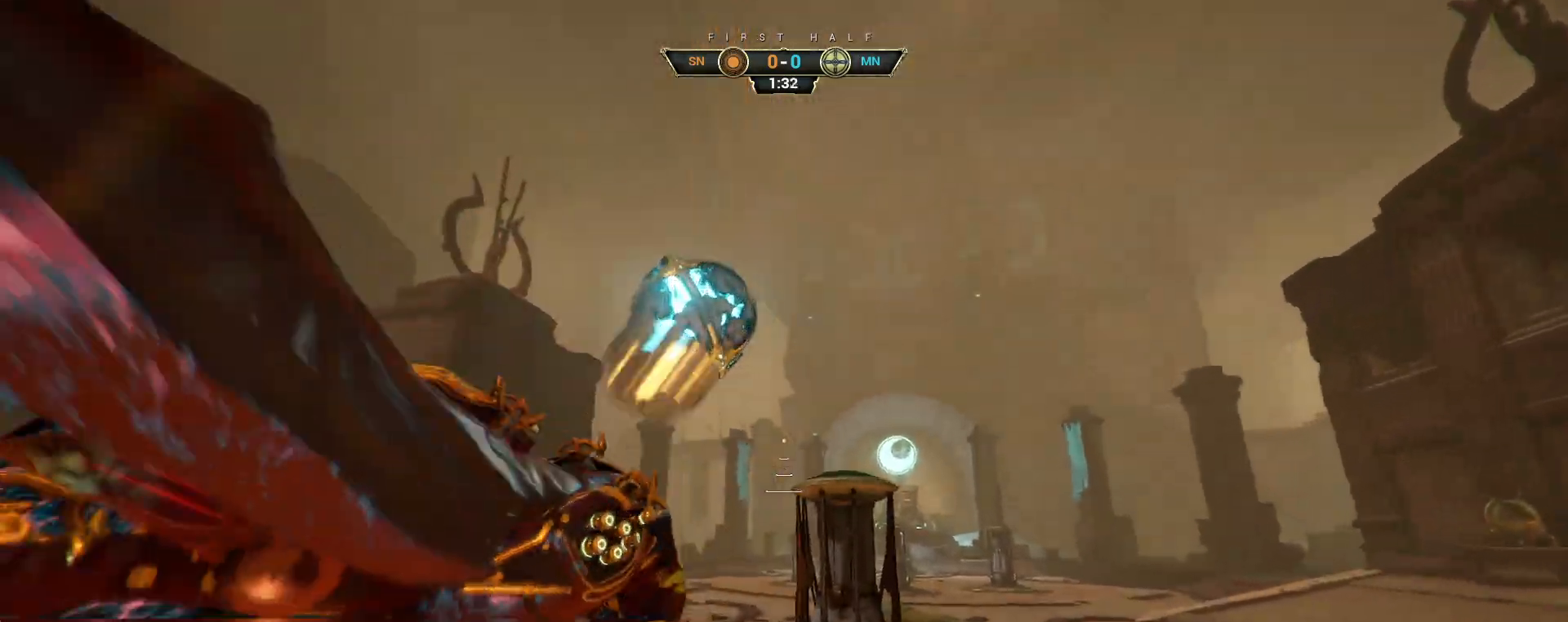
Gameplay with keyboard and mouse; each line is a JSON object with the keys and mouse buttons held at the frame after it. "events" lists presses ("down") and releases ("up") of "a", "ctrl", "d", "e", "q", "s", "shift", "space", "w", "mouse_left", "mouse_wheel", "mouse_right", "mouse_mb4" and "mouse_mb5" between this image and that frame as [ms after this image, input, new state], when the widget could be followed in between. "mouse_left", "mouse_wheel", "mouse_right", "mouse_mb4", "mouse_mb5" = the "left", "wheel", "right", "mb4", "mb5" buttons of the "mouse" list. No other keys are recorded. "wheel" means that the mouse wheel is clicked or scrolled. Not read: mouse_move.
{"keys": ["d", "w"], "mouse": [], "events": [[83, "ctrl", "up"], [133, "d", "up"], [283, "d", "down"], [350, "mouse_right", "down"], [450, "mouse_right", "up"]]}
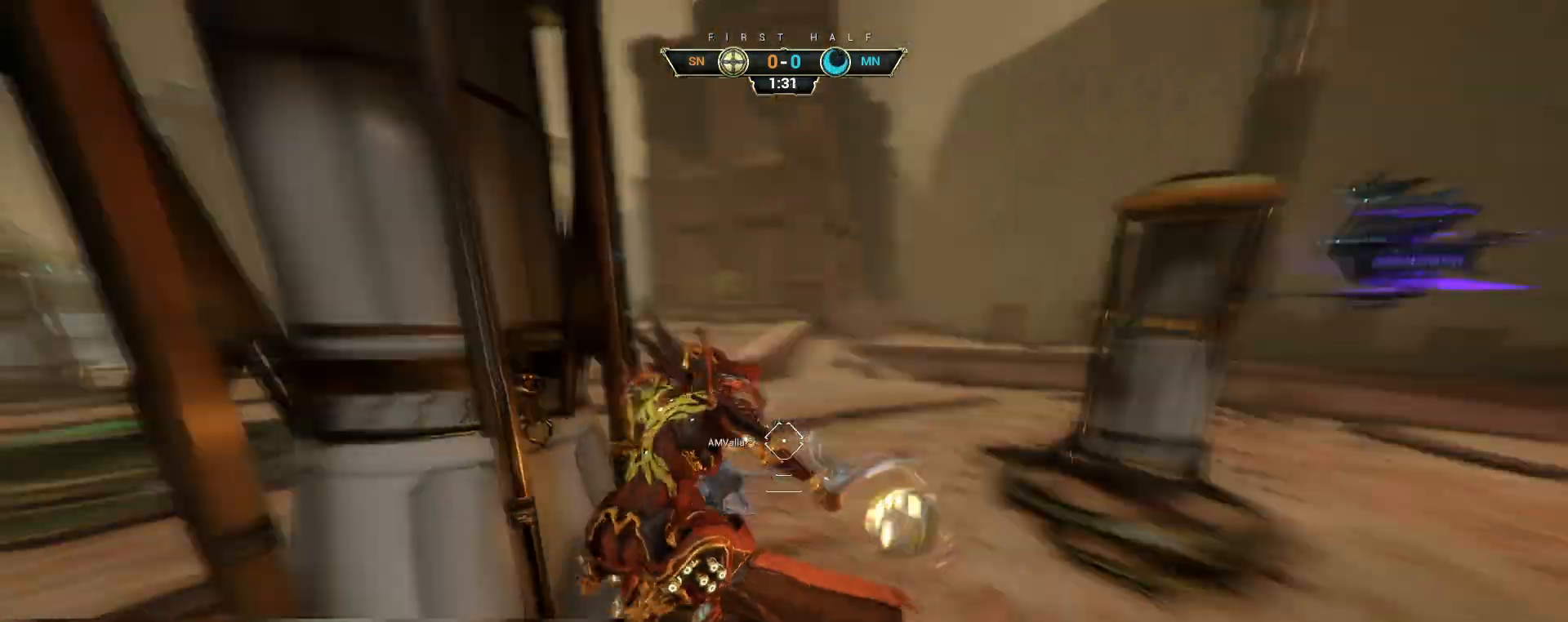
{"keys": ["w"], "mouse": [], "events": [[33, "space", "down"], [100, "space", "up"], [300, "w", "up"], [350, "mouse_left", "down"], [417, "w", "down"], [450, "mouse_left", "up"], [467, "d", "up"]]}
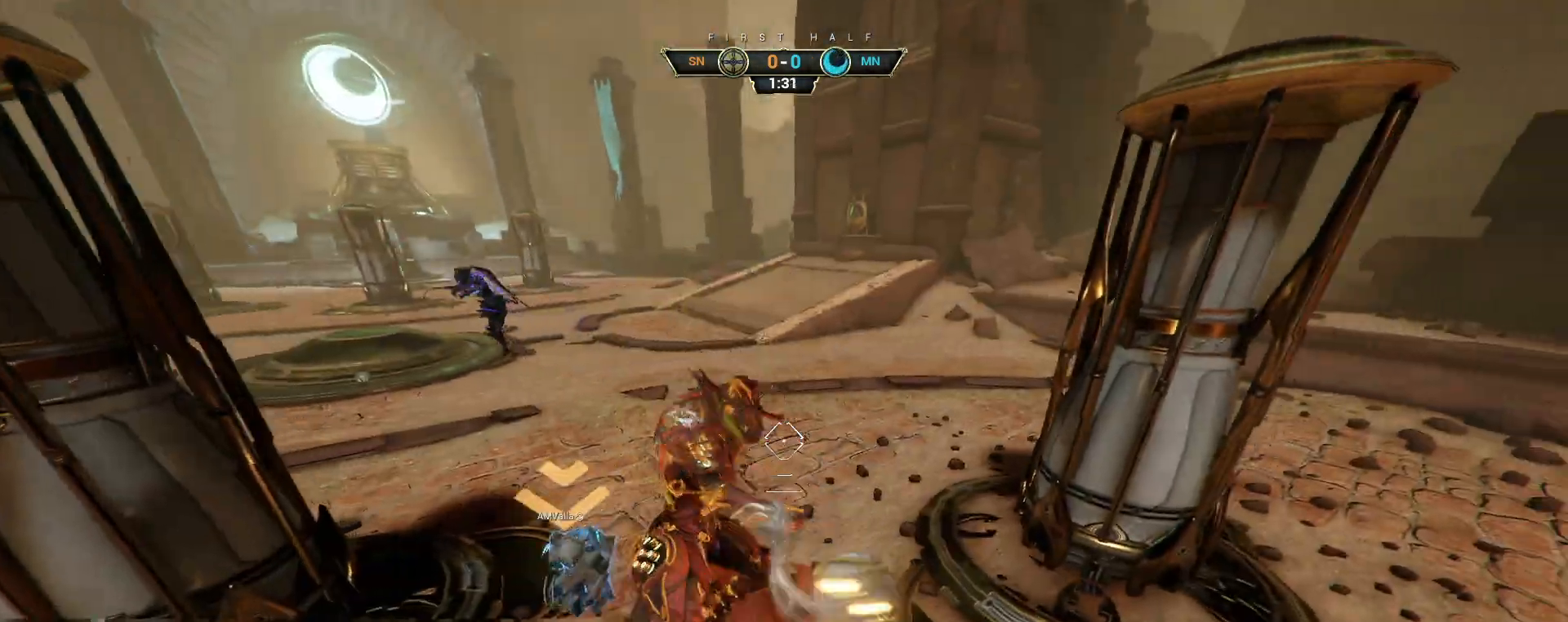
{"keys": ["w"], "mouse": [], "events": [[283, "ctrl", "down"], [367, "space", "down"], [450, "ctrl", "up"], [450, "space", "up"]]}
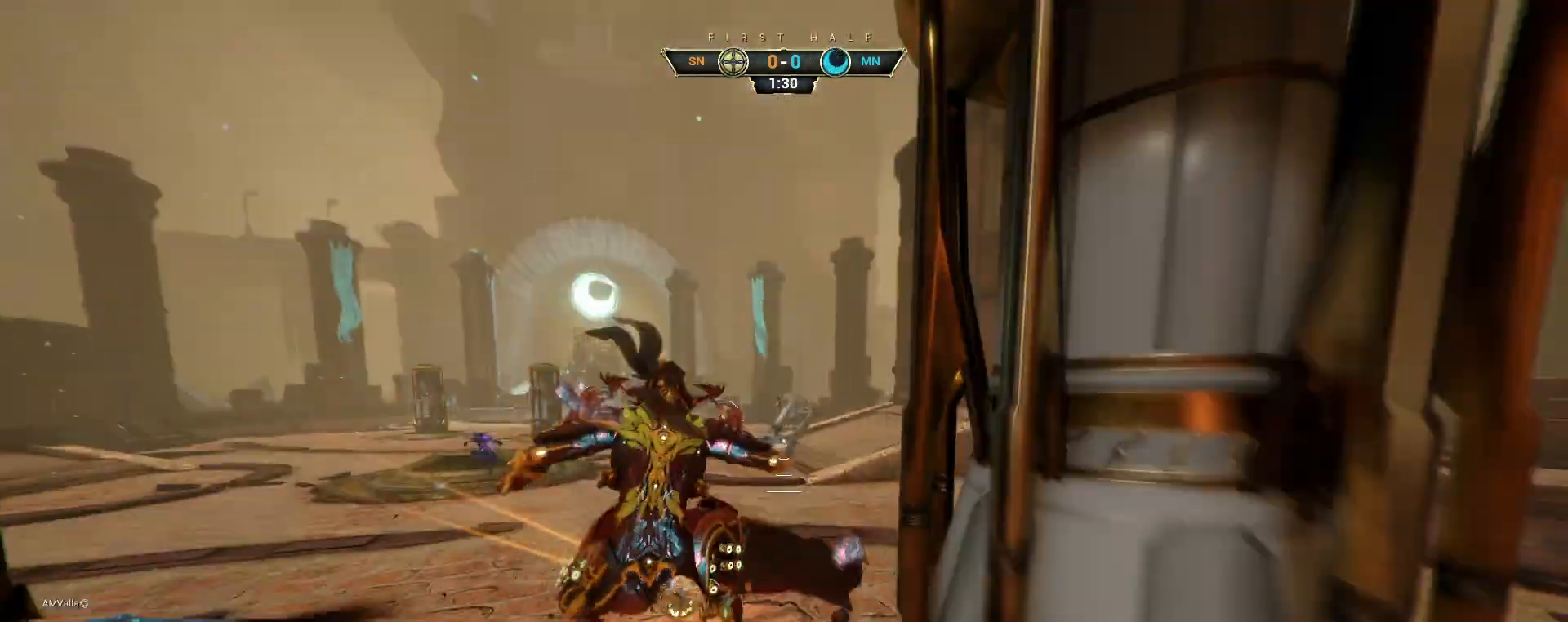
{"keys": ["d", "w"], "mouse": [], "events": [[150, "d", "down"], [367, "mouse_right", "down"], [483, "mouse_right", "up"]]}
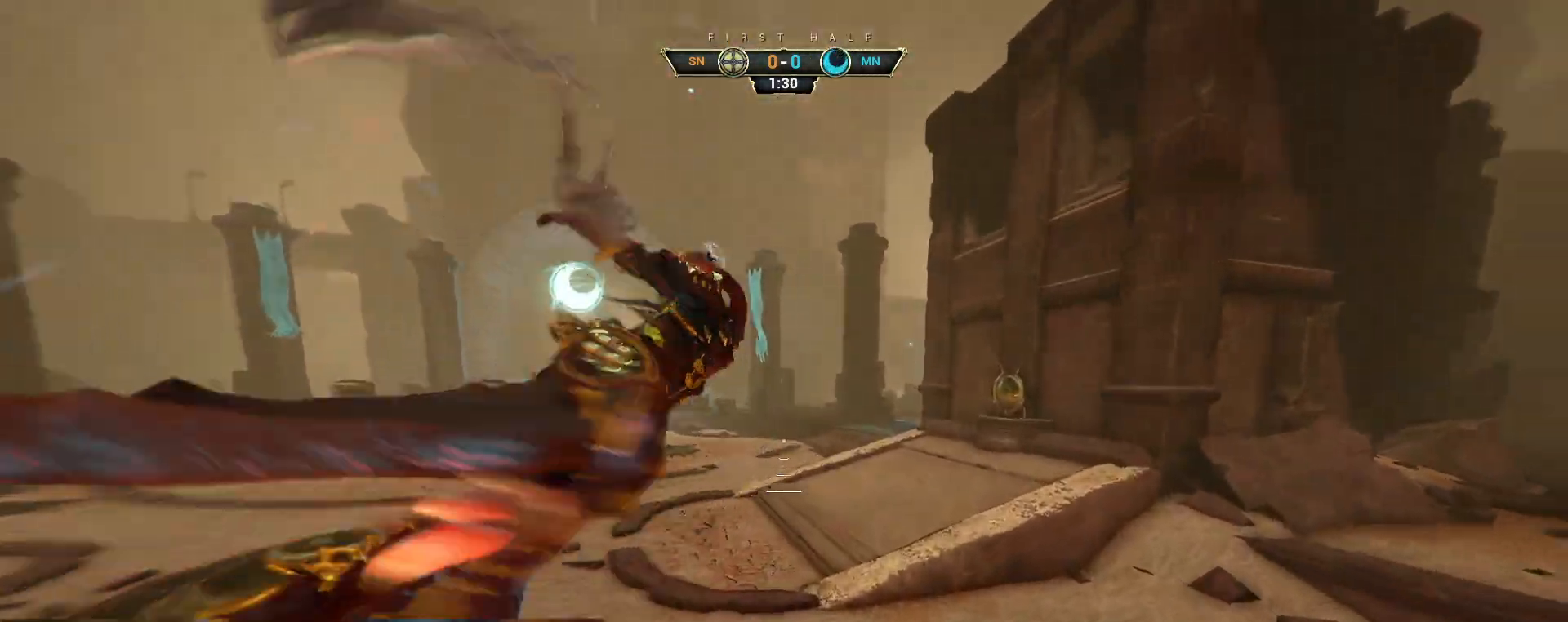
{"keys": ["d", "w"], "mouse": [], "events": [[17, "shift", "down"], [83, "shift", "up"], [100, "d", "up"], [267, "ctrl", "down"], [333, "d", "down"], [367, "ctrl", "up"]]}
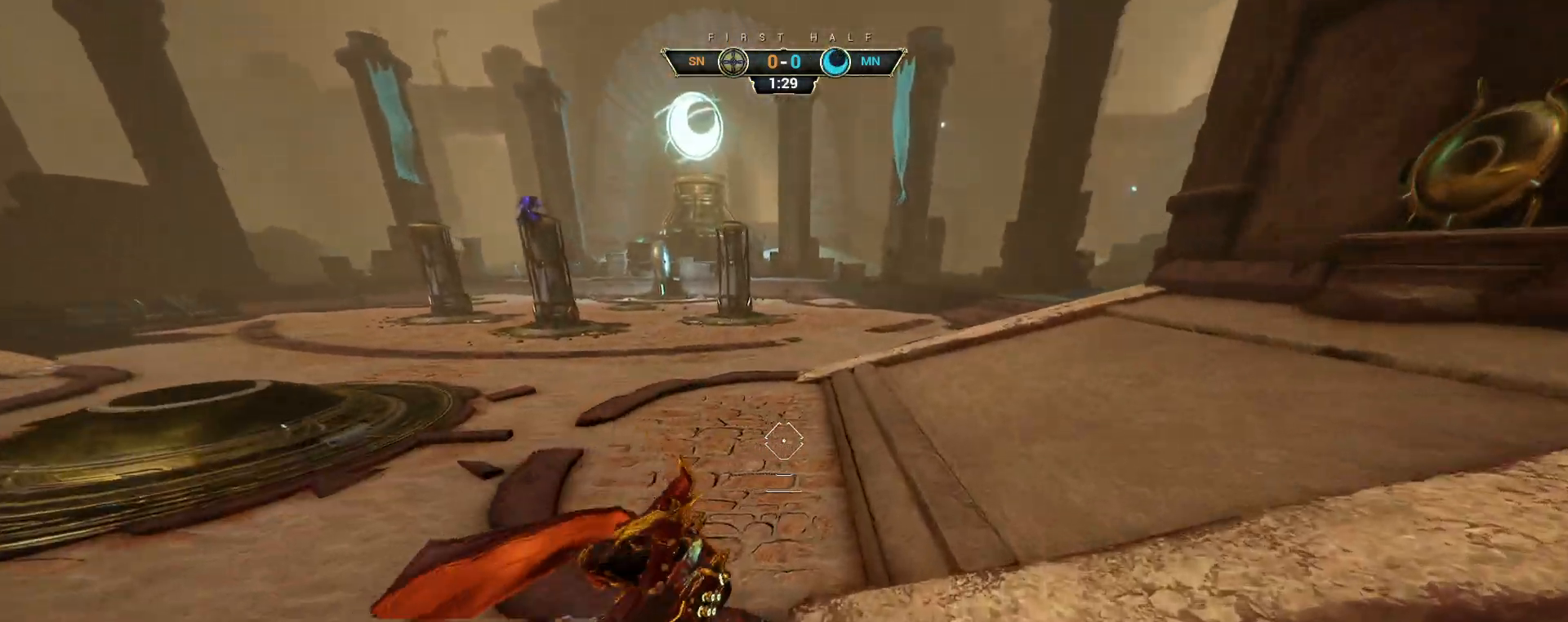
{"keys": ["d", "w"], "mouse": [], "events": [[217, "space", "down"], [233, "w", "up"], [300, "space", "up"], [350, "w", "down"]]}
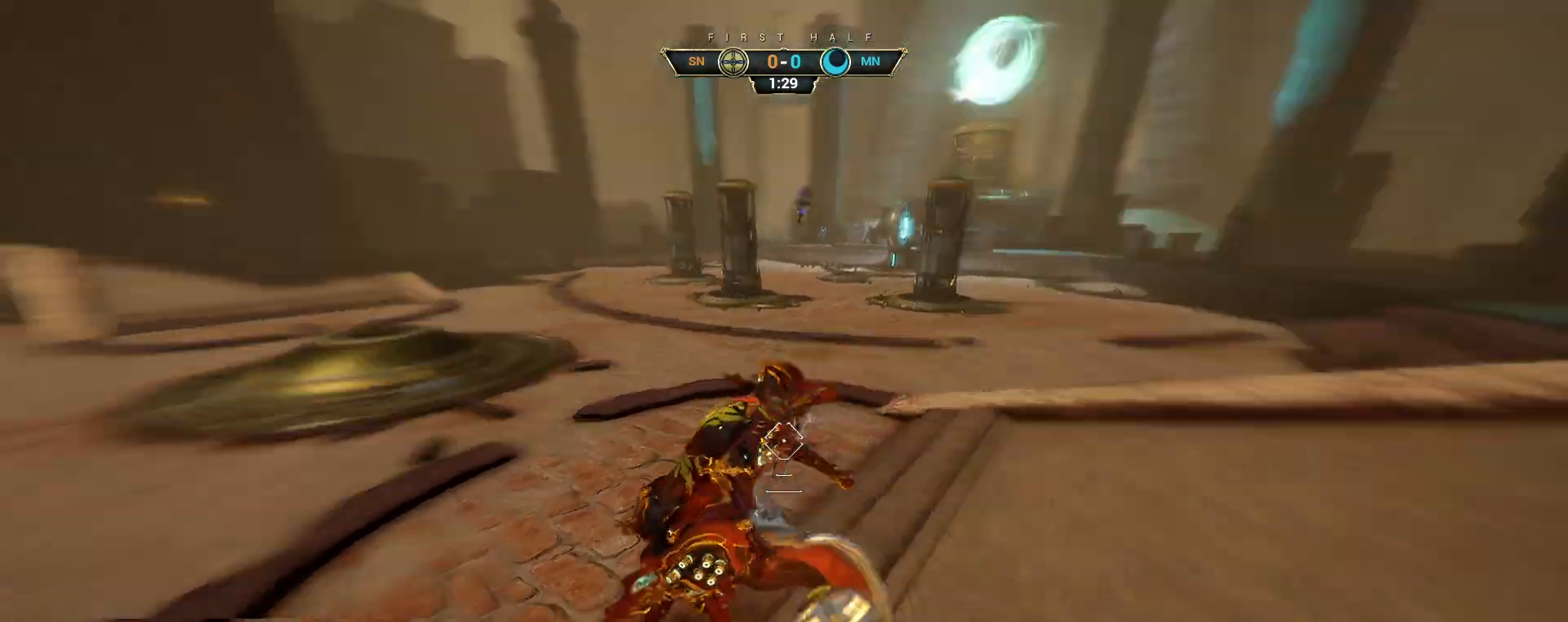
{"keys": ["w"], "mouse": [], "events": [[17, "d", "up"], [50, "mouse_left", "down"], [133, "mouse_left", "up"]]}
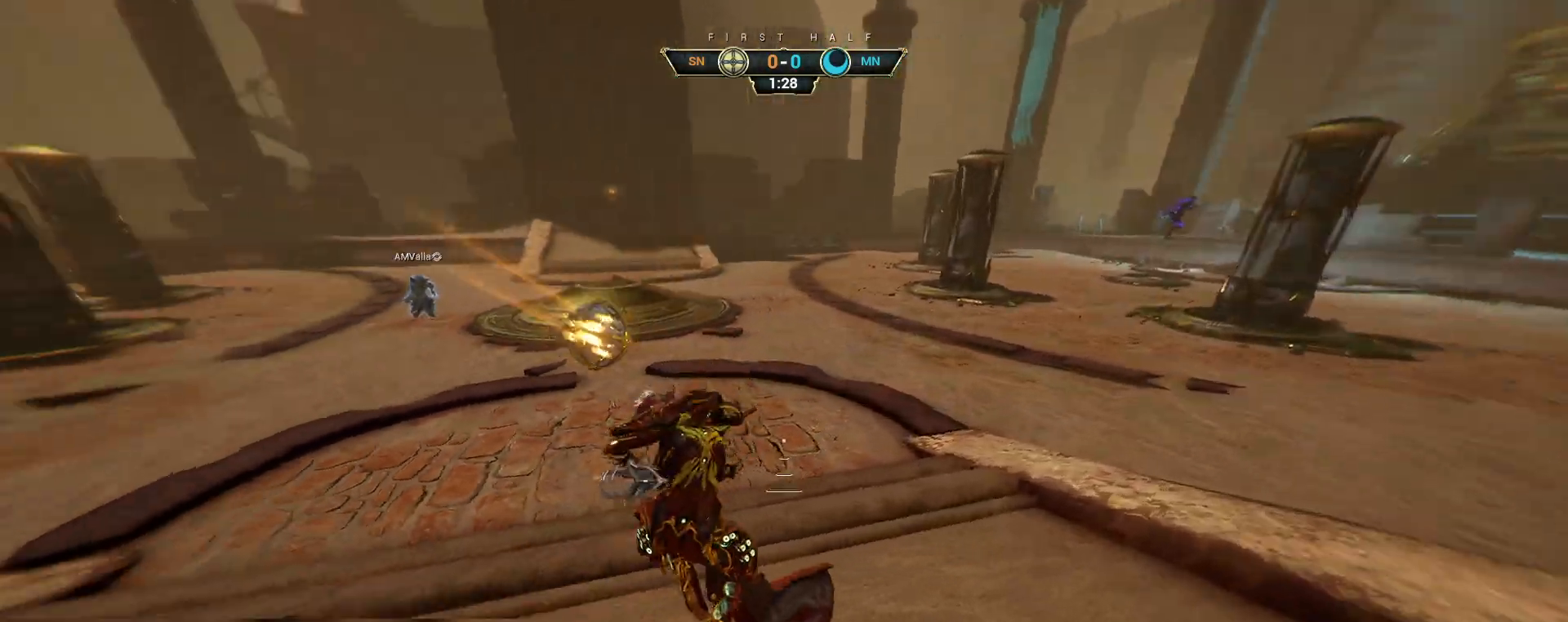
{"keys": ["w"], "mouse": ["right"], "events": [[17, "ctrl", "down"], [200, "space", "down"], [250, "space", "up"], [333, "space", "down"], [417, "ctrl", "up"], [417, "space", "up"], [483, "mouse_right", "down"]]}
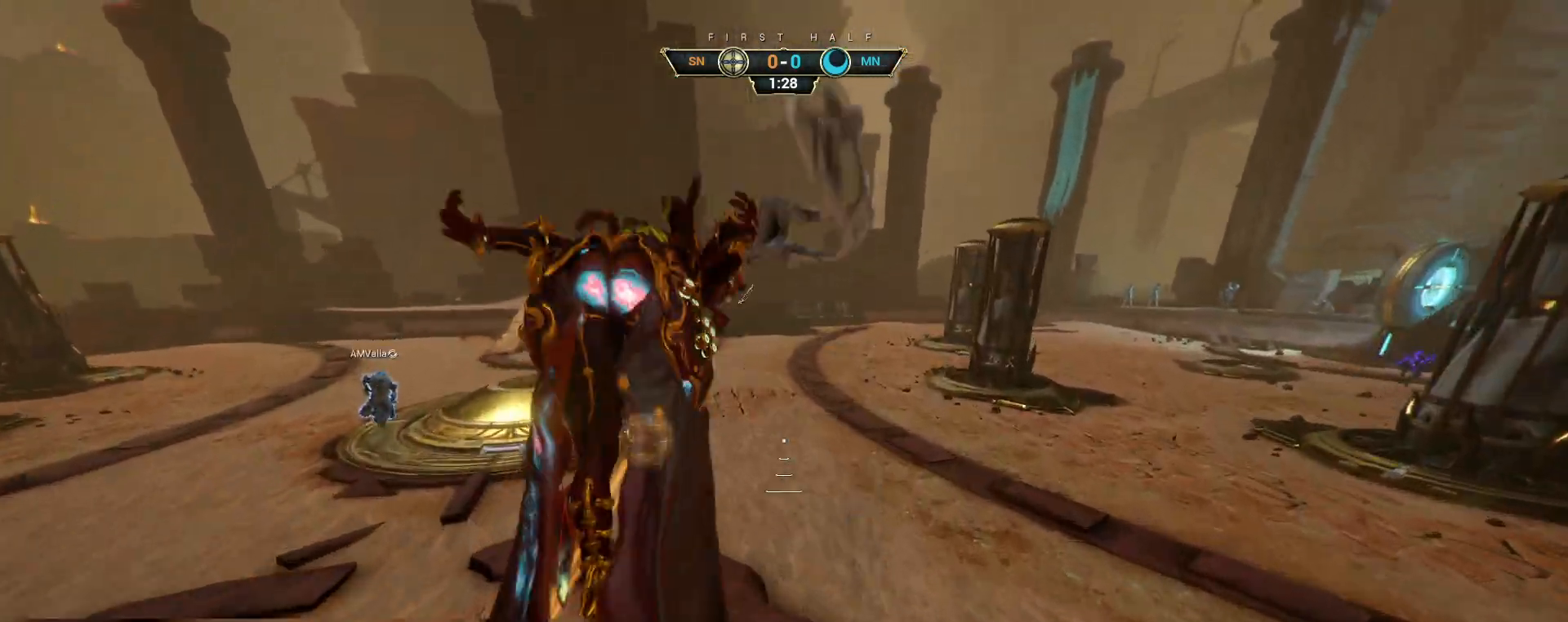
{"keys": ["w"], "mouse": [], "events": [[100, "a", "down"], [150, "mouse_right", "up"], [183, "a", "up"], [350, "mouse_left", "down"], [433, "mouse_left", "up"]]}
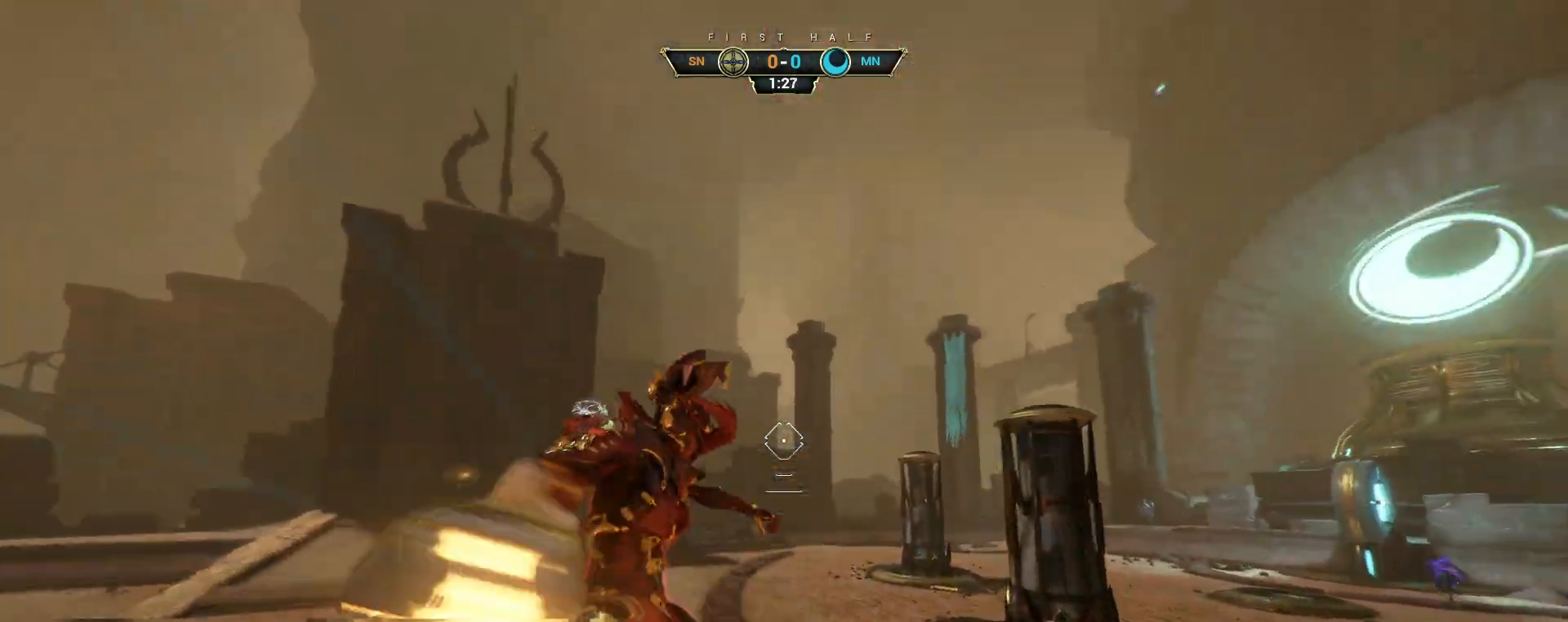
{"keys": ["ctrl", "w"], "mouse": [], "events": [[217, "ctrl", "down"], [367, "space", "down"], [433, "space", "up"]]}
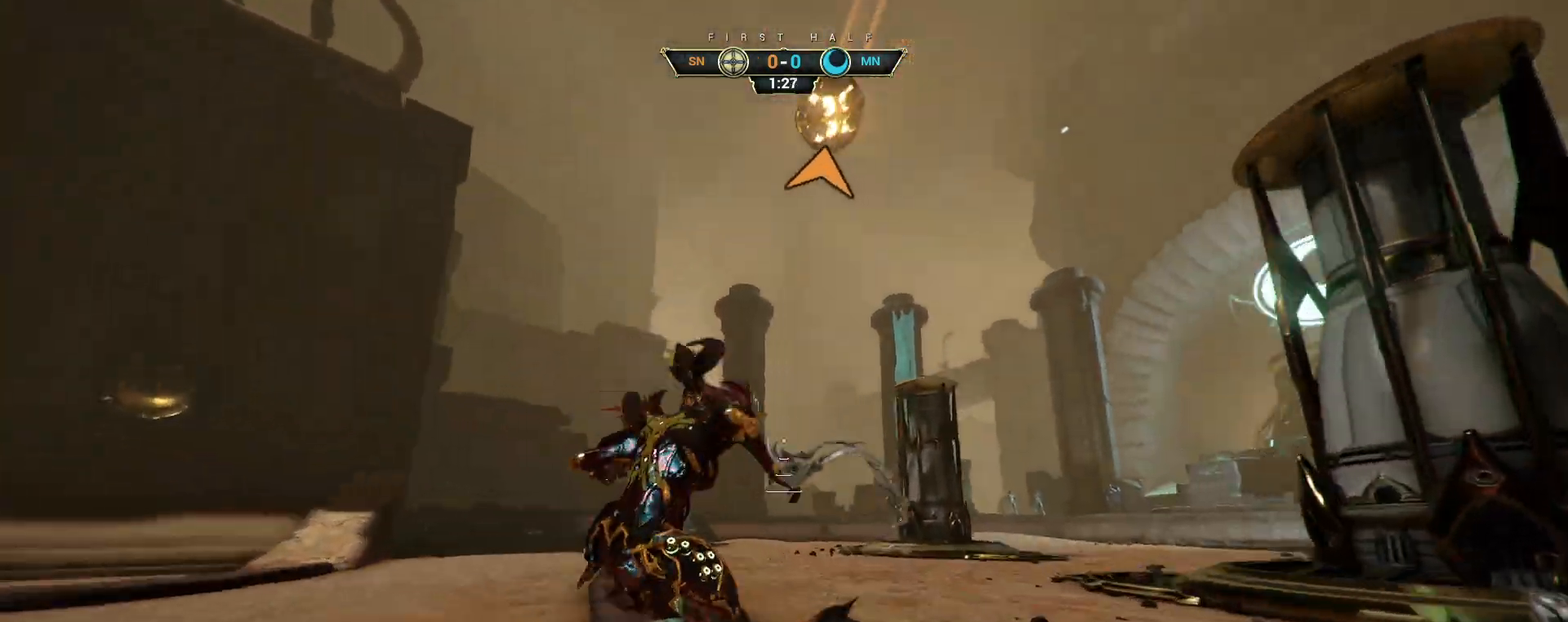
{"keys": ["w"], "mouse": [], "events": [[17, "space", "down"], [100, "ctrl", "up"], [100, "space", "up"], [200, "a", "down"], [300, "mouse_right", "down"], [450, "mouse_right", "up"], [467, "a", "up"]]}
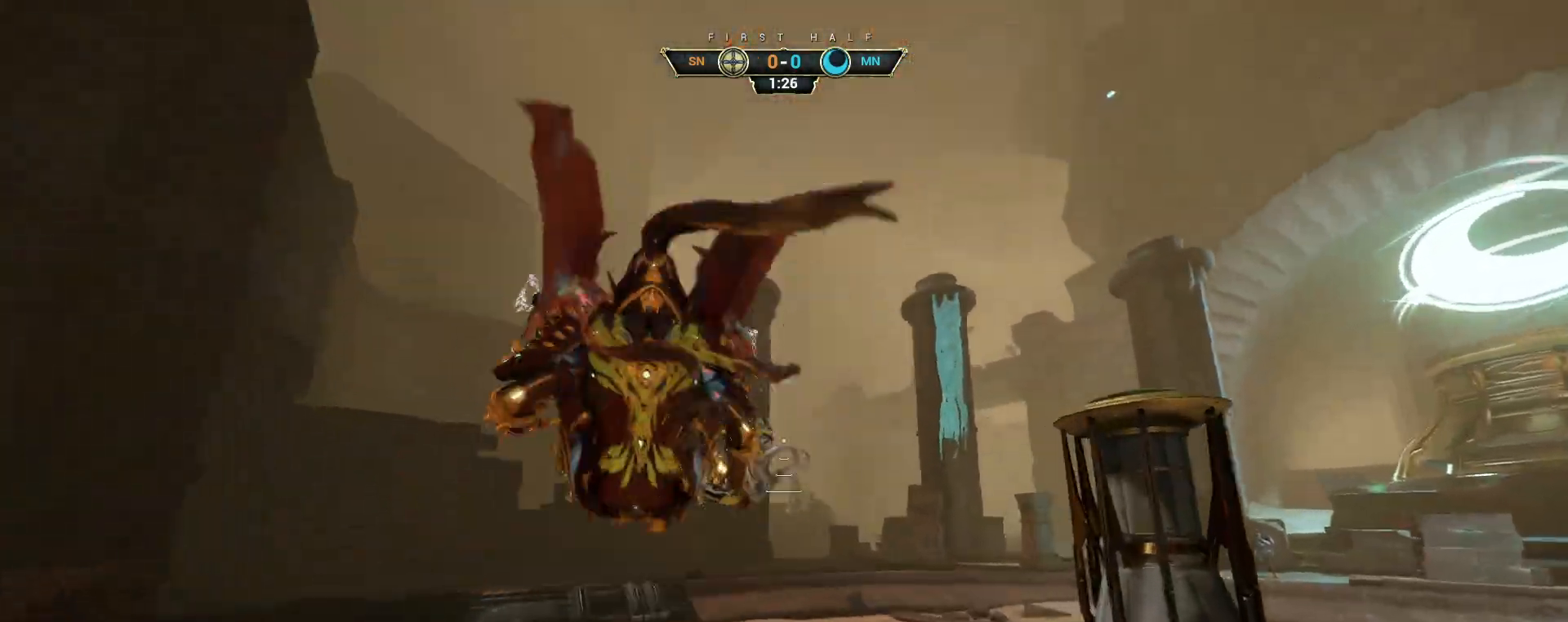
{"keys": ["d", "w"], "mouse": [], "events": [[67, "d", "down"], [217, "mouse_left", "down"], [317, "mouse_left", "up"]]}
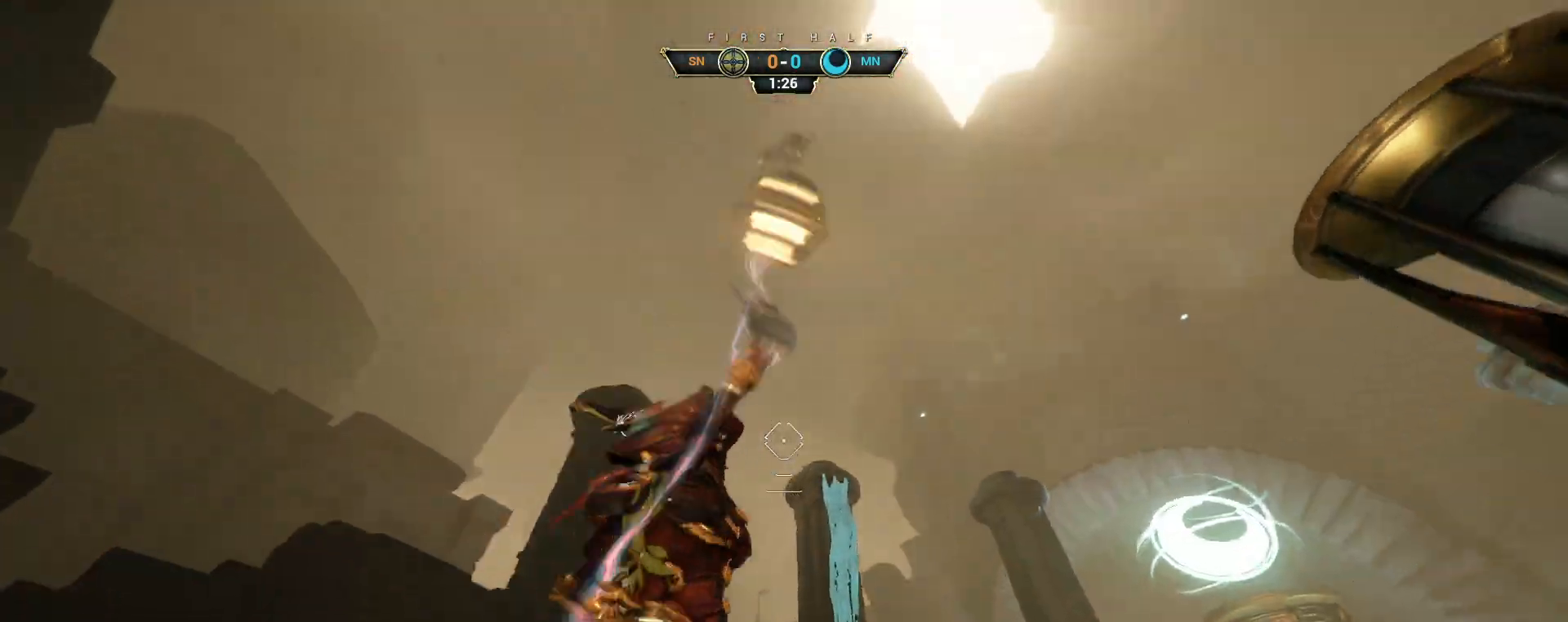
{"keys": ["w"], "mouse": [], "events": [[133, "d", "up"], [167, "ctrl", "down"], [317, "space", "down"], [383, "ctrl", "up"], [383, "space", "up"]]}
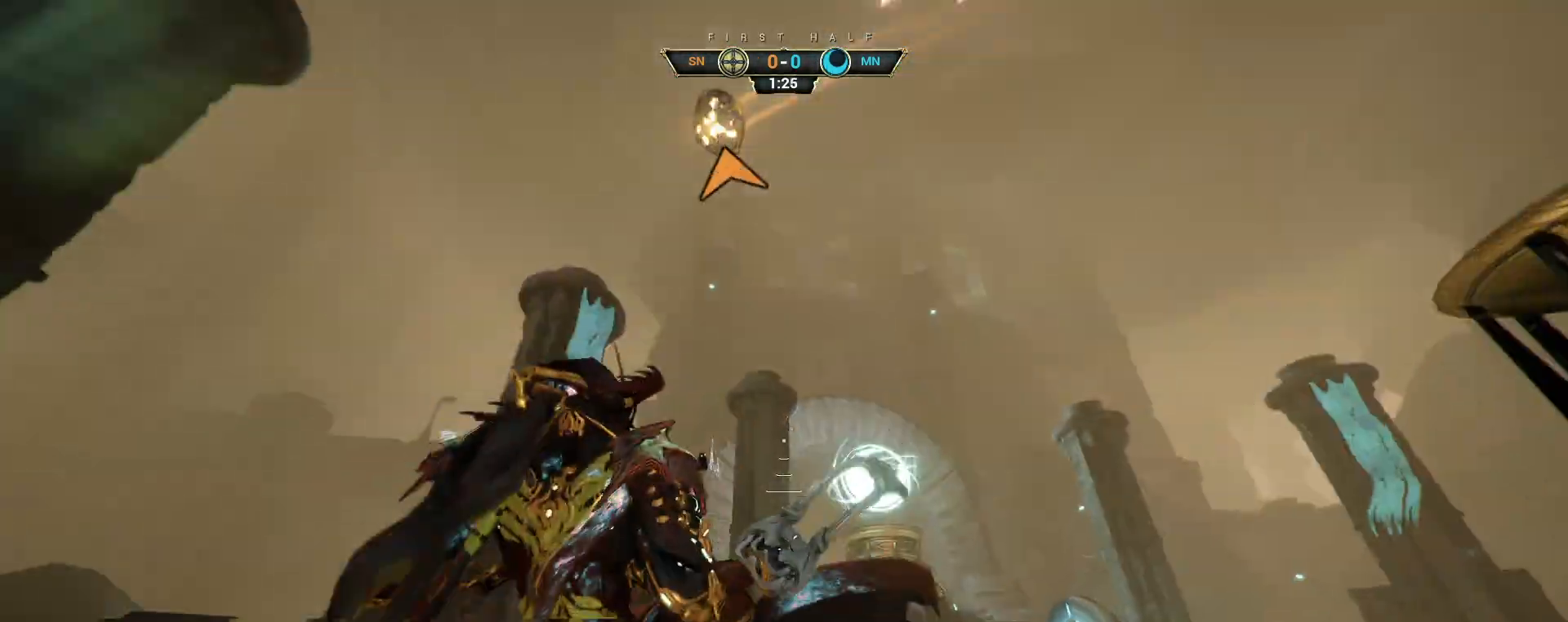
{"keys": ["a"], "mouse": [], "events": [[150, "space", "down"], [233, "space", "up"], [250, "w", "up"], [500, "a", "down"]]}
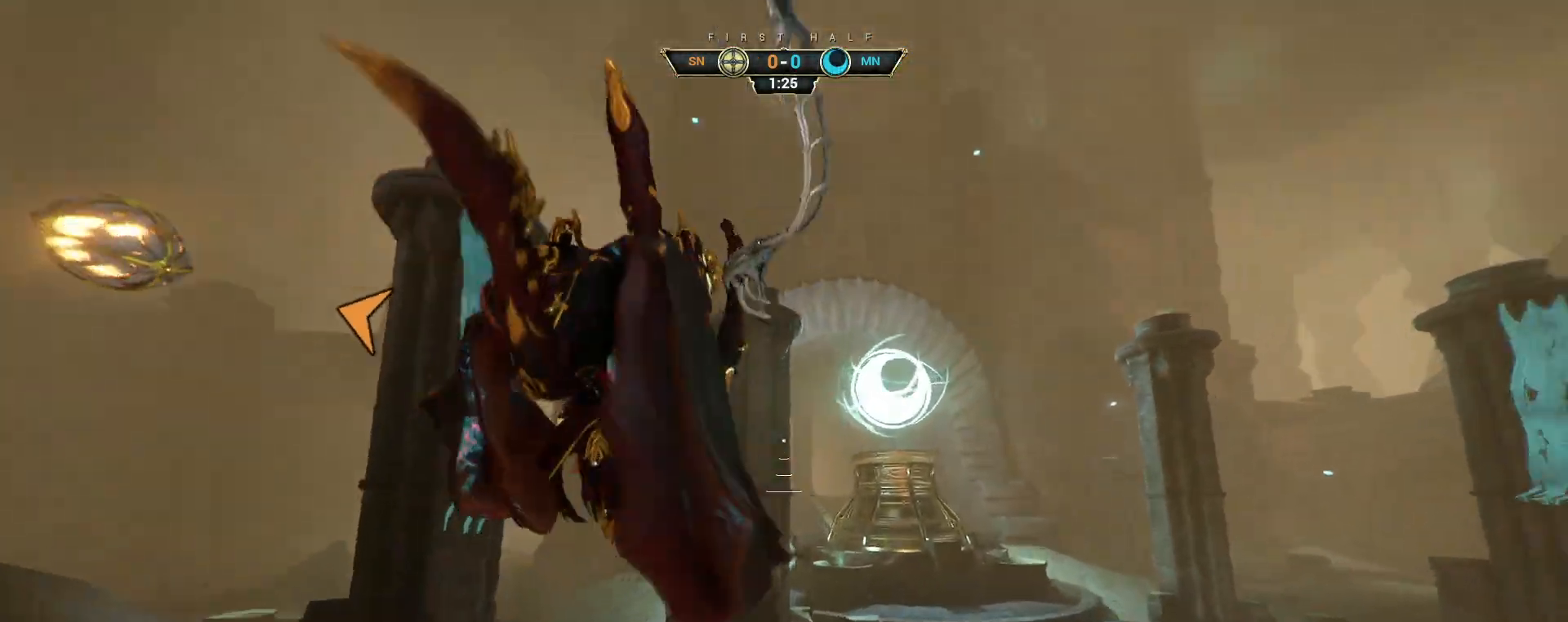
{"keys": ["a", "s"], "mouse": ["right"], "events": [[383, "s", "down"], [400, "mouse_right", "down"]]}
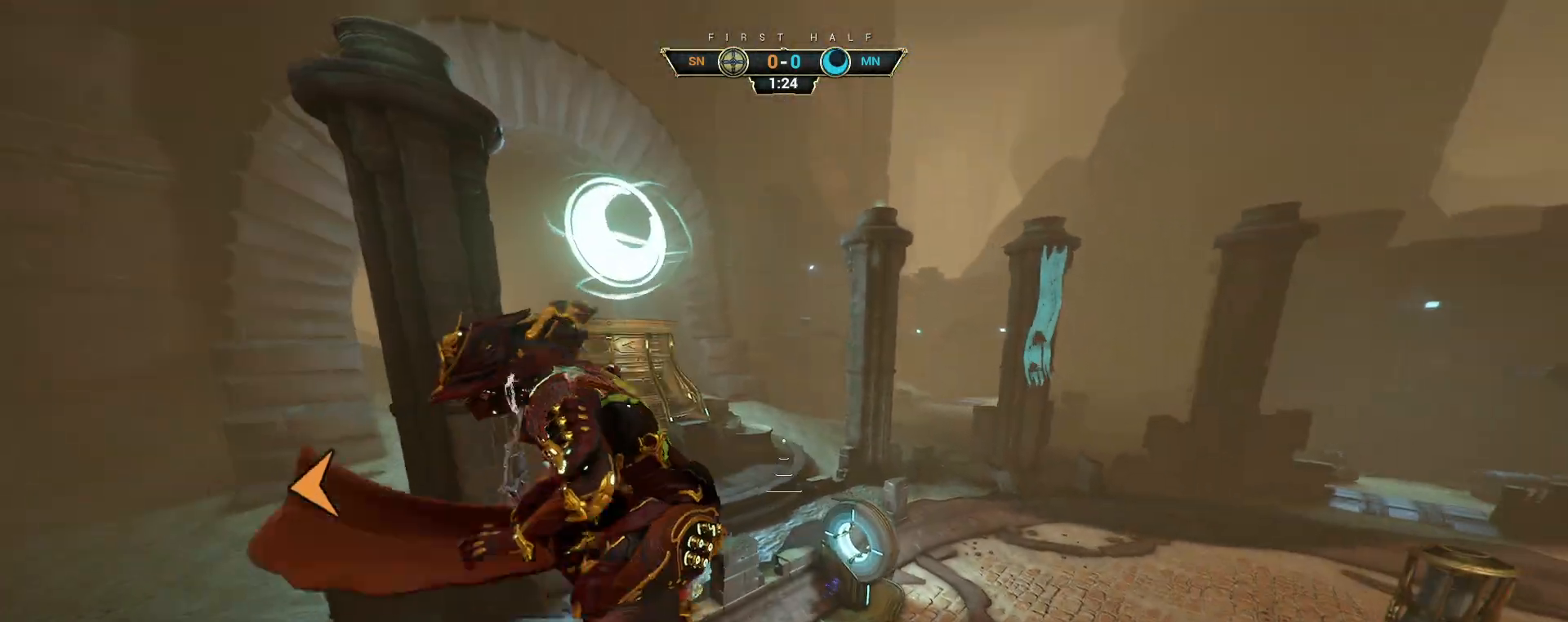
{"keys": ["d", "s"], "mouse": [], "events": [[33, "mouse_right", "up"], [133, "e", "down"], [200, "e", "up"], [317, "d", "down"], [333, "a", "up"]]}
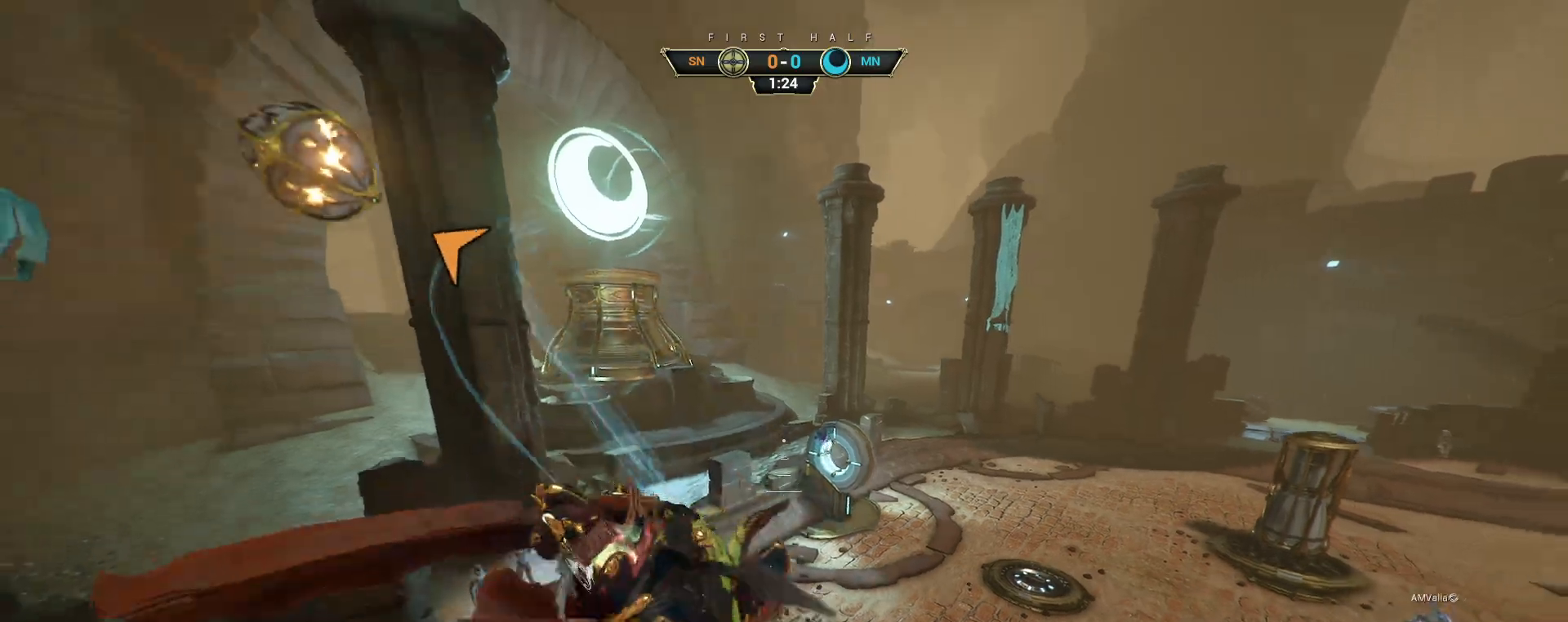
{"keys": ["w"], "mouse": [], "events": [[67, "d", "up"], [83, "a", "down"], [133, "mouse_right", "down"], [233, "a", "up"], [233, "d", "down"], [250, "s", "up"], [350, "w", "down"], [433, "mouse_right", "up"], [467, "d", "up"]]}
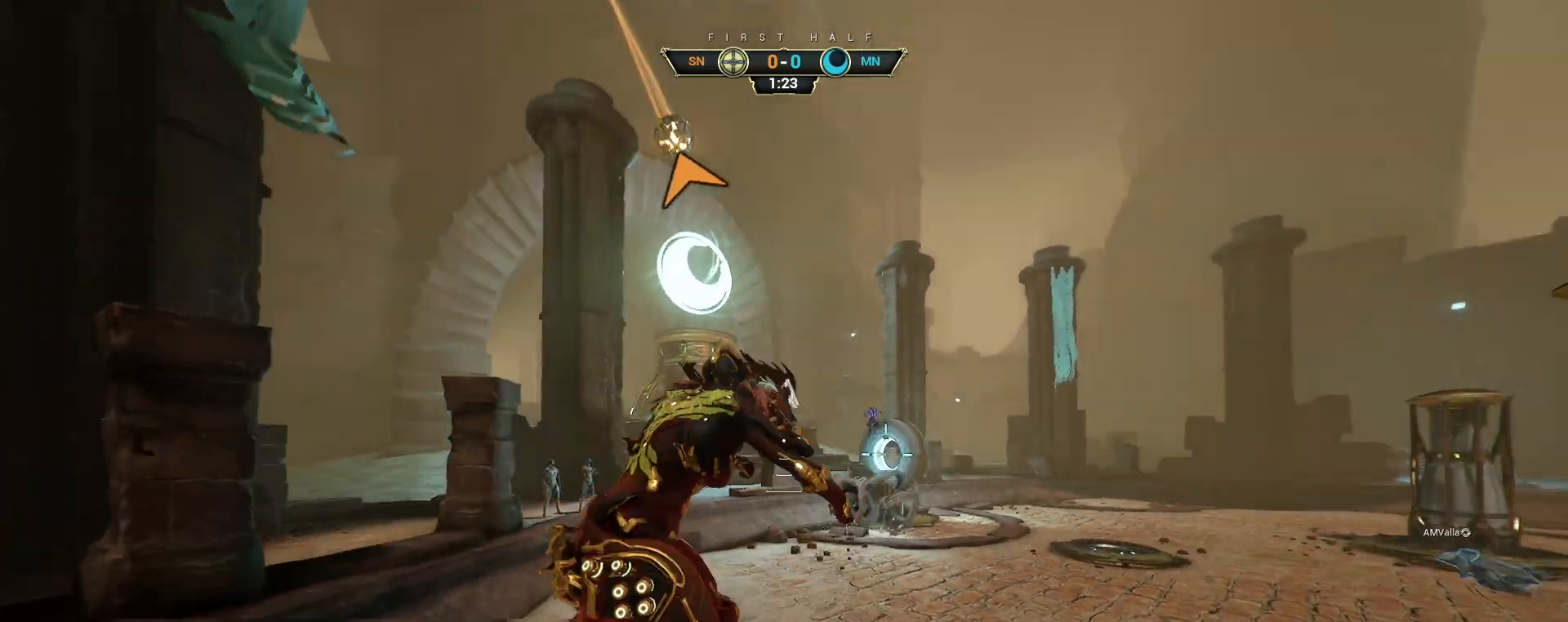
{"keys": ["ctrl", "space", "w"], "mouse": [], "events": [[167, "ctrl", "down"], [317, "space", "down"], [367, "space", "up"], [433, "space", "down"]]}
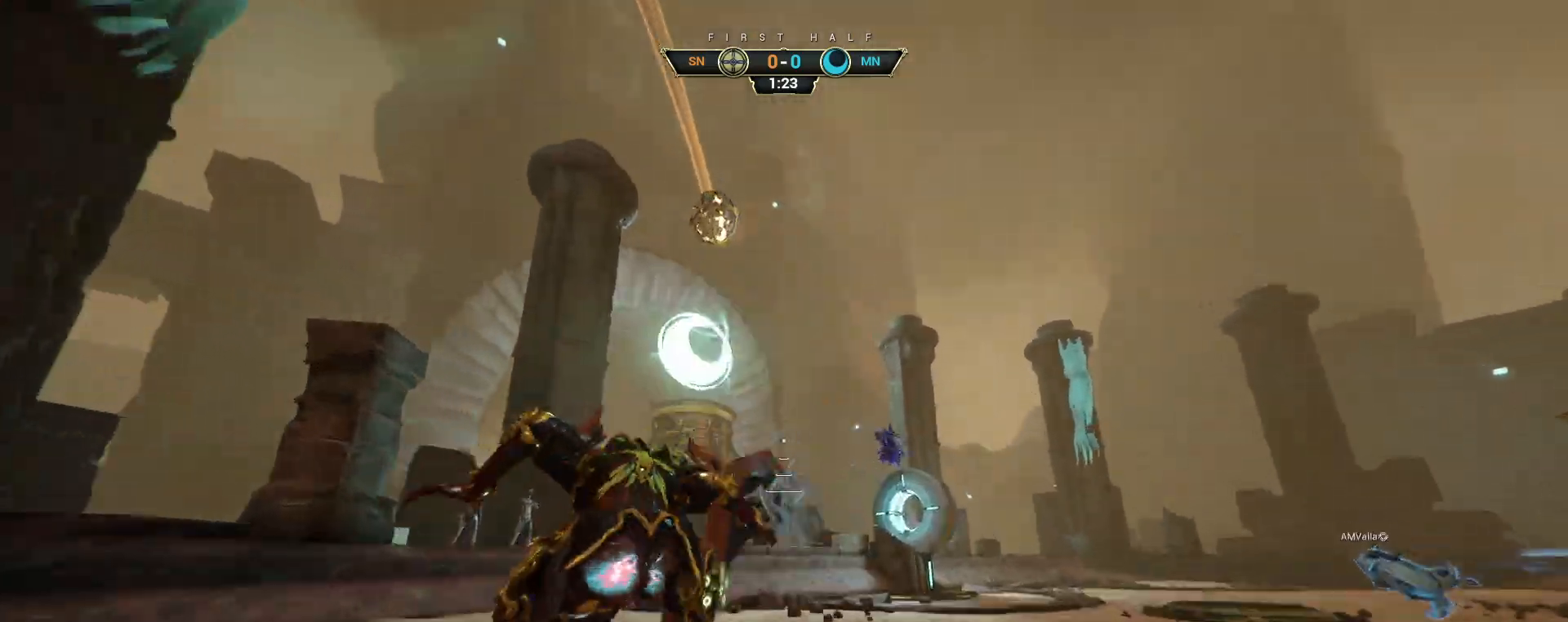
{"keys": ["w"], "mouse": [], "events": [[17, "space", "up"], [33, "ctrl", "up"], [183, "mouse_right", "down"], [267, "mouse_right", "up"], [333, "mouse_left", "down"], [417, "mouse_left", "up"]]}
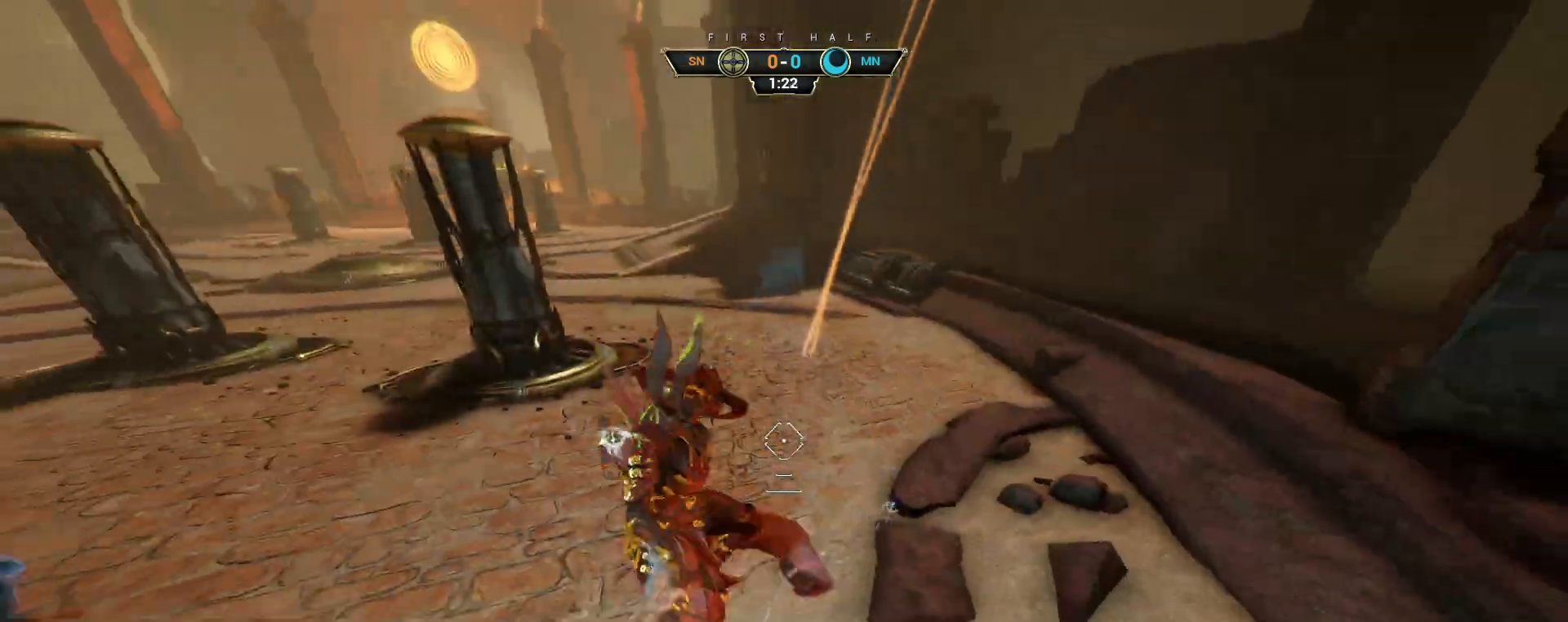
{"keys": ["ctrl", "space", "w"], "mouse": [], "events": [[333, "ctrl", "down"], [500, "space", "down"]]}
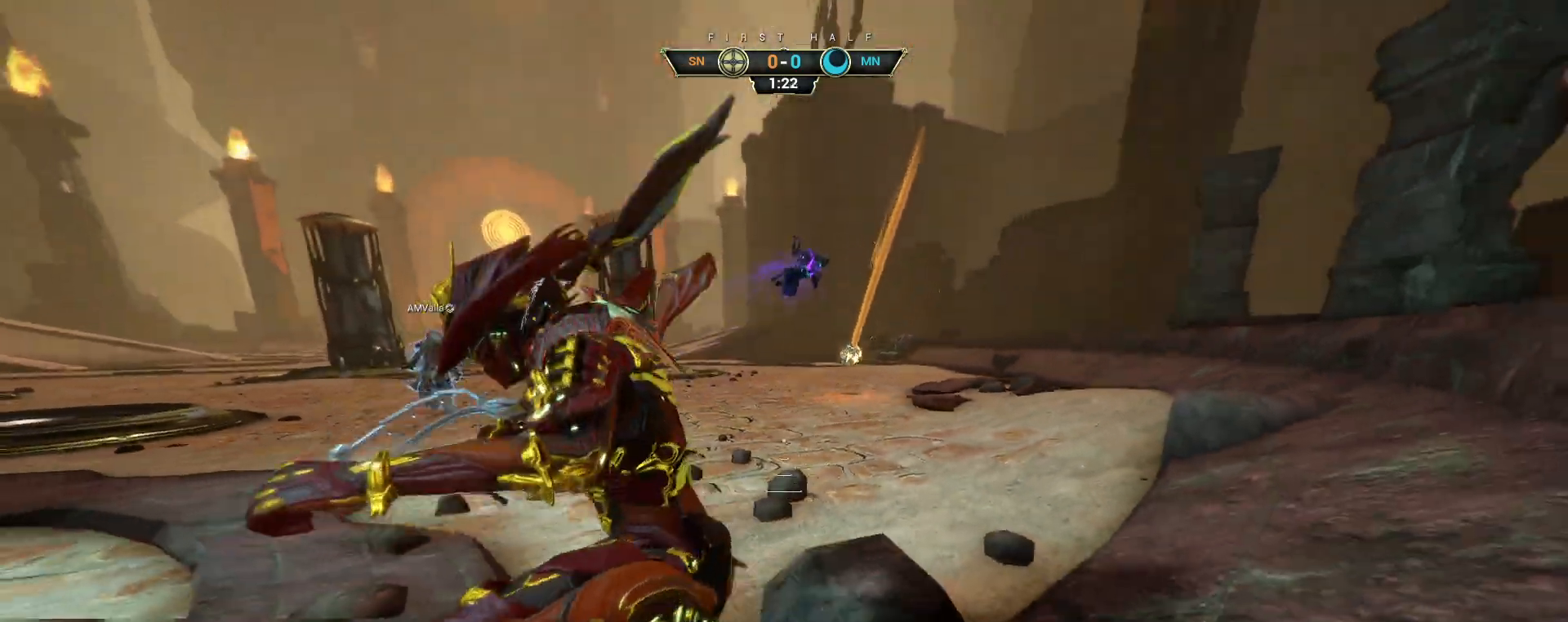
{"keys": ["w"], "mouse": [], "events": [[67, "space", "up"], [133, "space", "down"], [217, "space", "up"], [233, "ctrl", "up"]]}
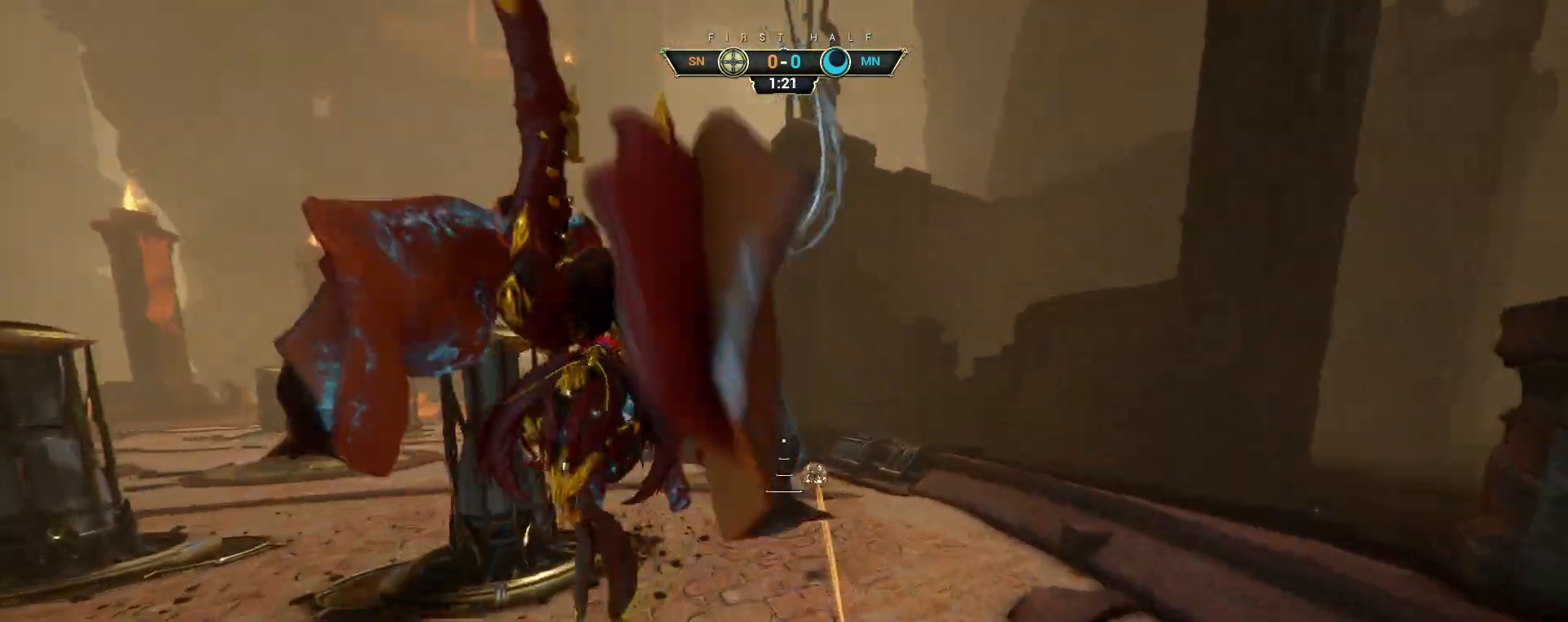
{"keys": ["s"], "mouse": ["left"], "events": [[100, "a", "down"], [167, "mouse_right", "down"], [167, "w", "up"], [283, "mouse_right", "up"], [283, "s", "down"], [483, "a", "up"], [500, "mouse_left", "down"]]}
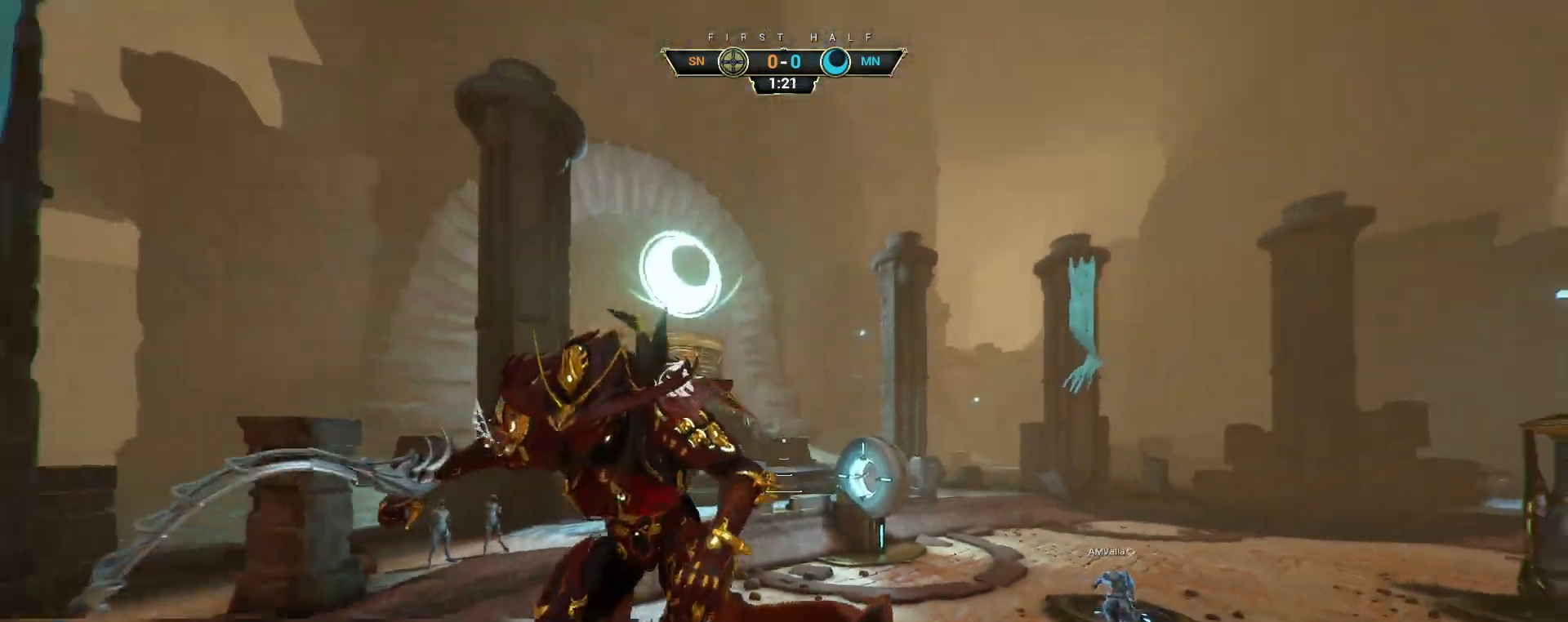
{"keys": ["s"], "mouse": [], "events": [[83, "a", "down"], [117, "mouse_left", "up"], [217, "a", "up"]]}
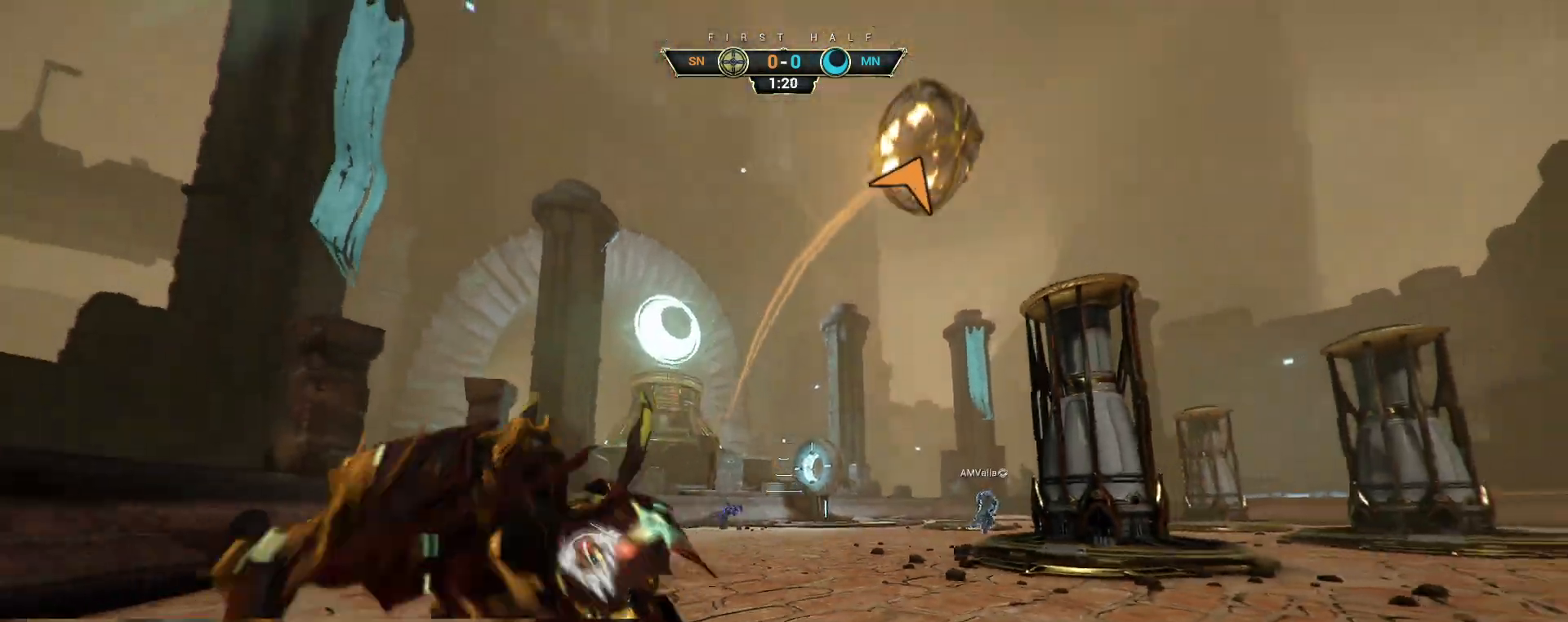
{"keys": ["s"], "mouse": ["right"], "events": [[117, "s", "up"], [233, "d", "down"], [250, "mouse_right", "down"], [417, "s", "down"], [467, "d", "up"]]}
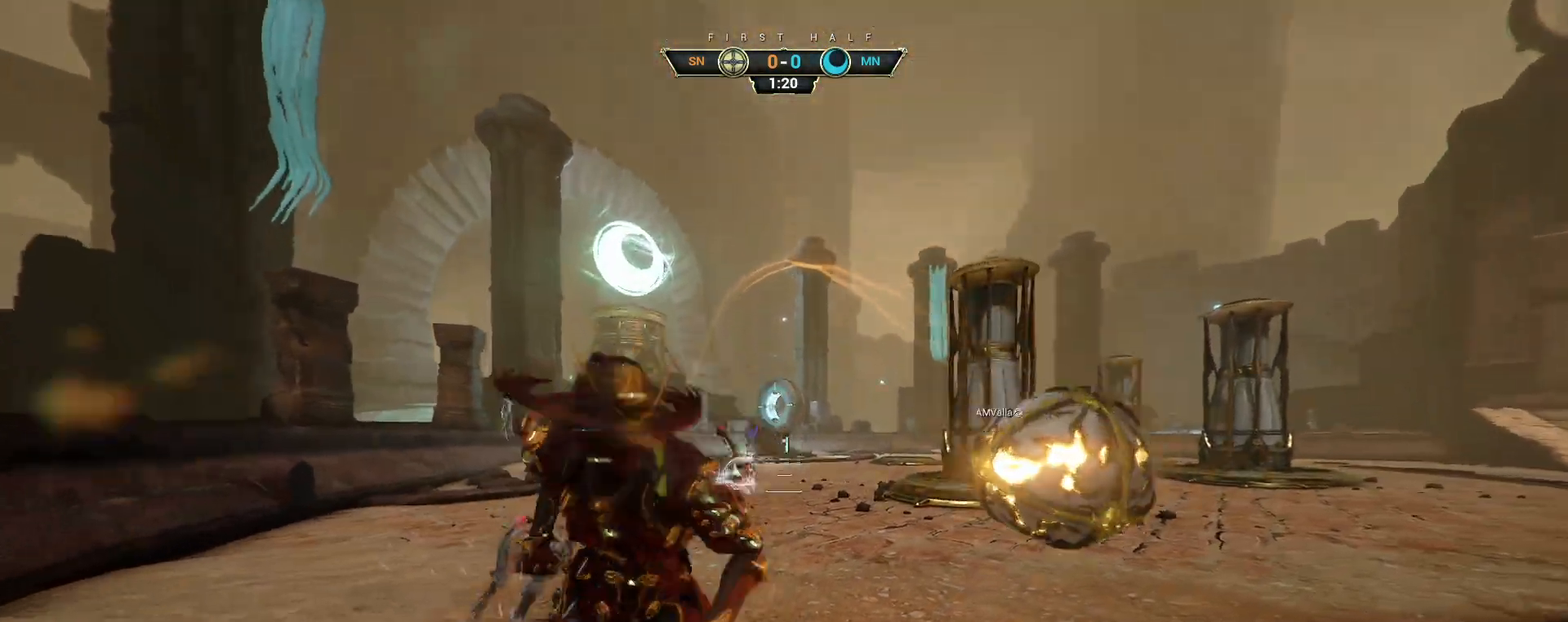
{"keys": ["d", "s"], "mouse": [], "events": [[117, "mouse_right", "up"], [233, "d", "down"], [300, "s", "up"], [300, "space", "down"], [383, "space", "up"], [417, "s", "down"]]}
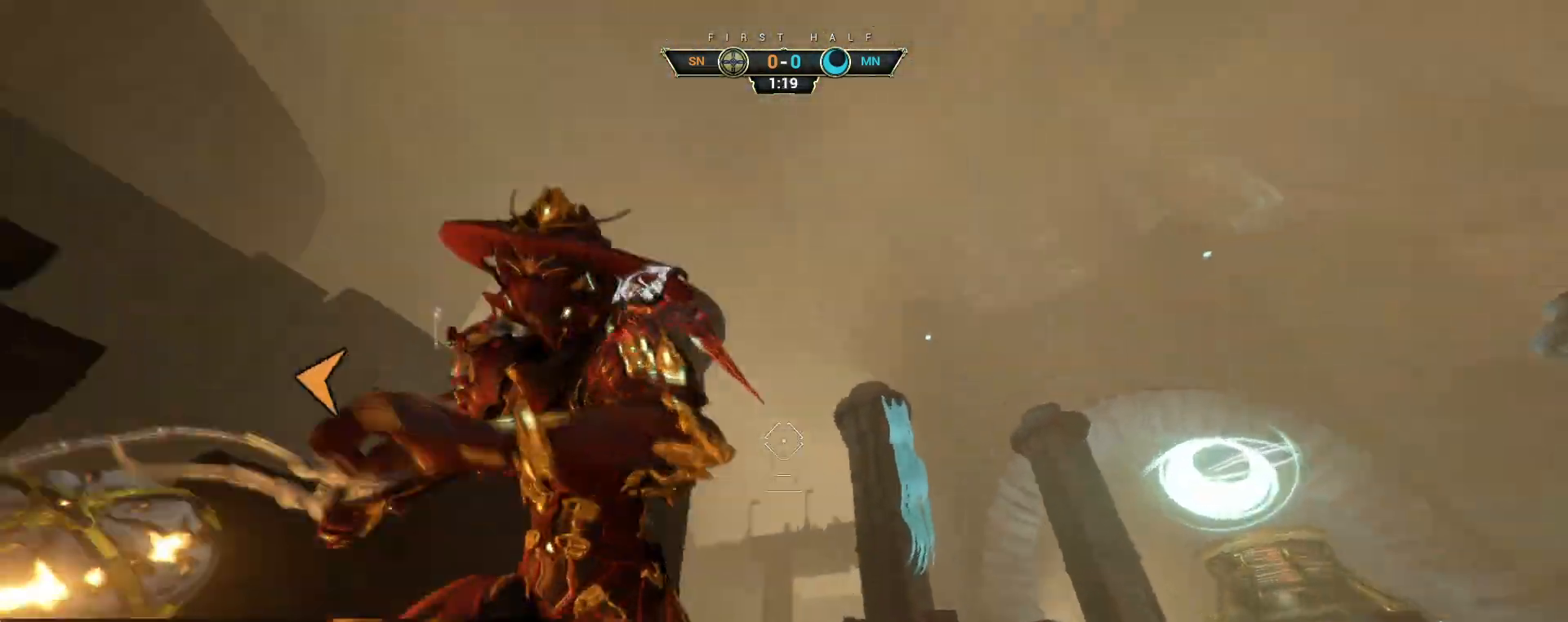
{"keys": ["ctrl", "w"], "mouse": [], "events": [[50, "s", "up"], [67, "mouse_left", "down"], [150, "mouse_left", "up"], [150, "w", "down"], [400, "d", "up"], [500, "ctrl", "down"]]}
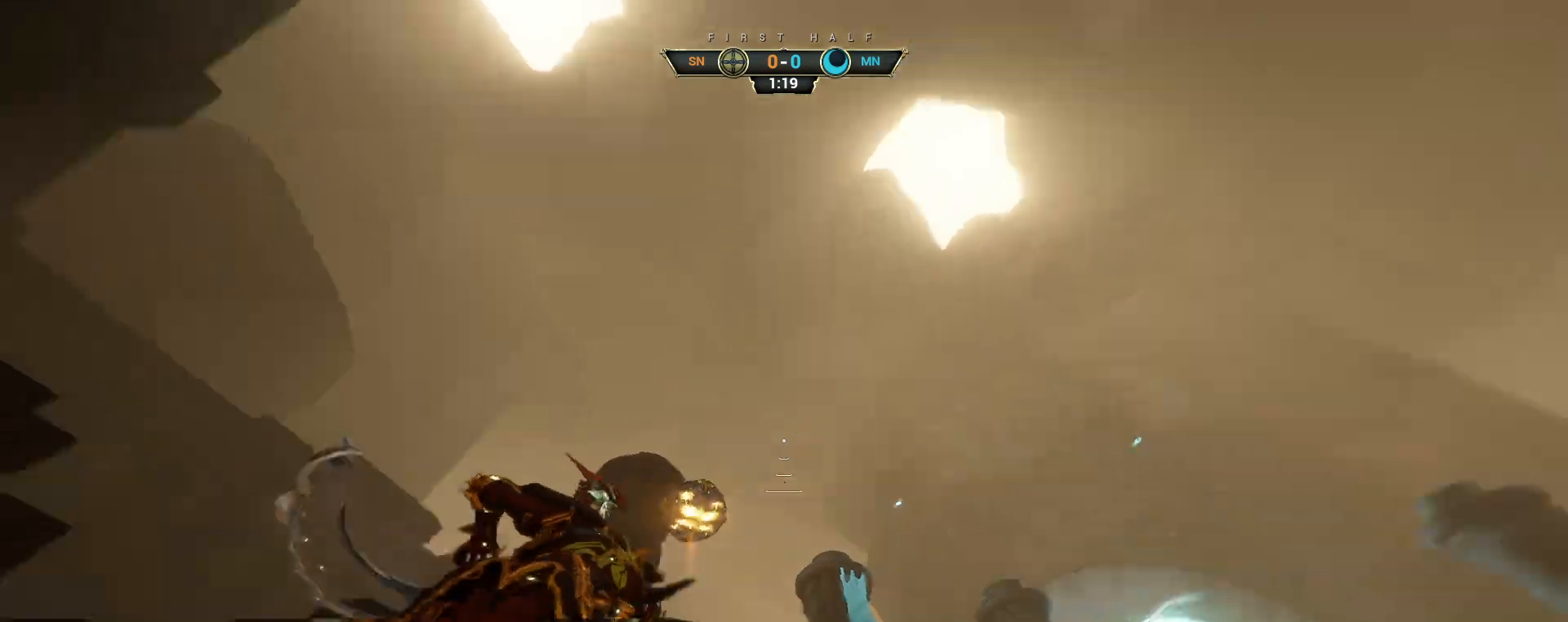
{"keys": ["w"], "mouse": [], "events": [[100, "space", "down"], [167, "ctrl", "up"], [183, "space", "up"]]}
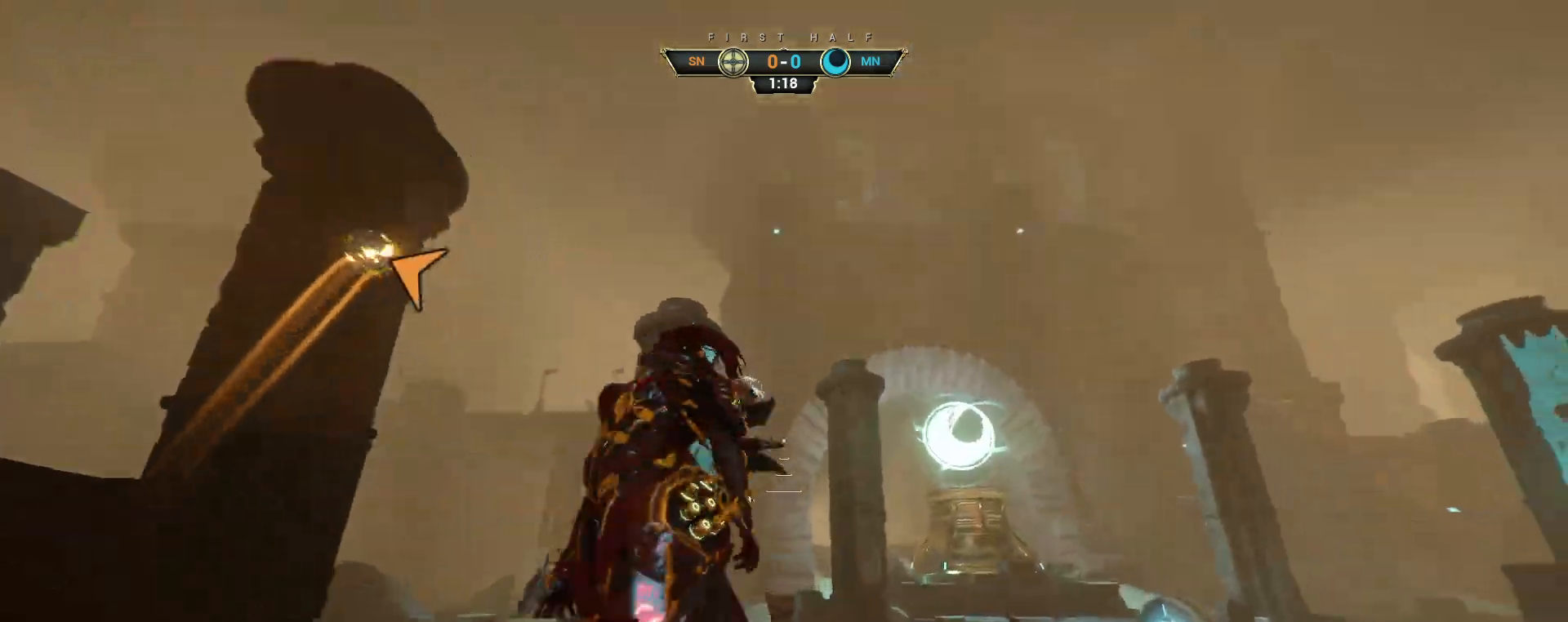
{"keys": ["a"], "mouse": [], "events": [[100, "a", "down"], [383, "e", "down"], [417, "w", "up"], [450, "e", "up"]]}
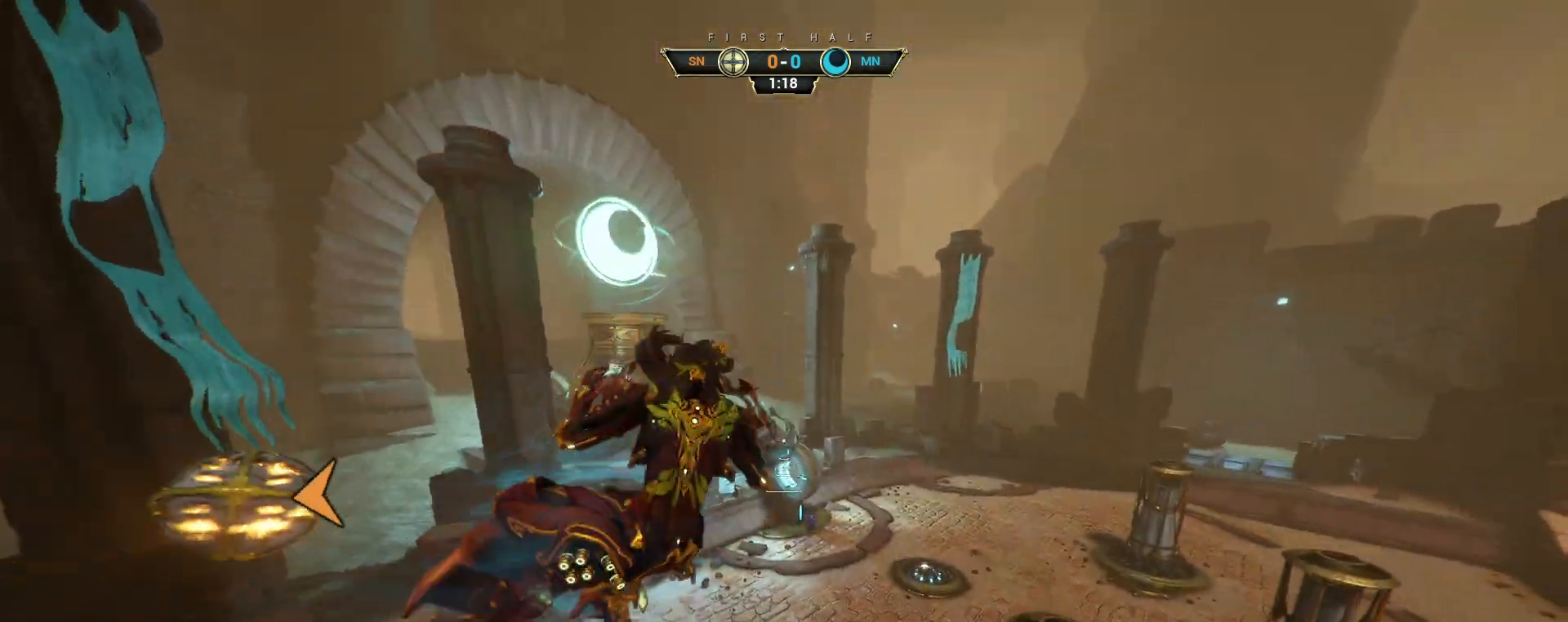
{"keys": ["w"], "mouse": ["right"], "events": [[83, "d", "down"], [83, "s", "down"], [150, "s", "up"], [183, "a", "up"], [250, "w", "down"], [333, "d", "up"], [367, "mouse_right", "down"]]}
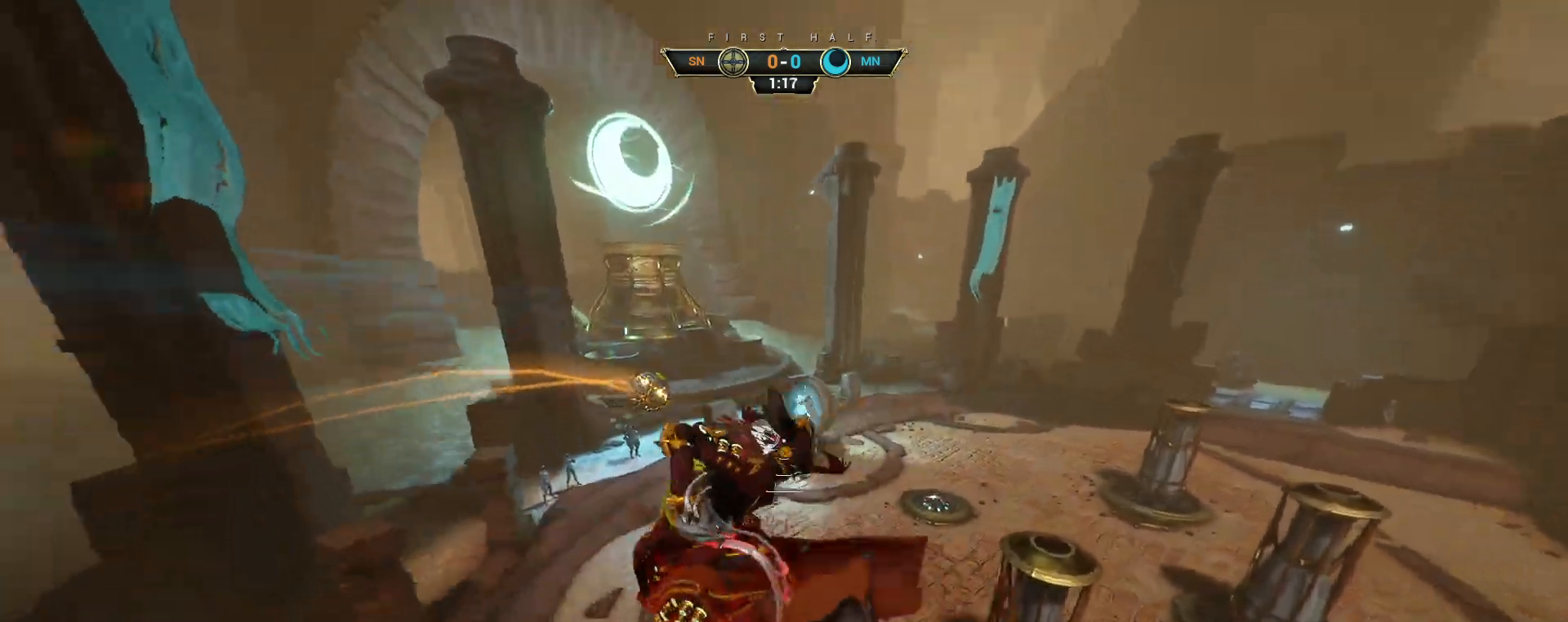
{"keys": ["w"], "mouse": [], "events": [[83, "mouse_right", "up"], [217, "mouse_left", "down"], [300, "mouse_left", "up"], [383, "mouse_left", "down"], [450, "mouse_left", "up"]]}
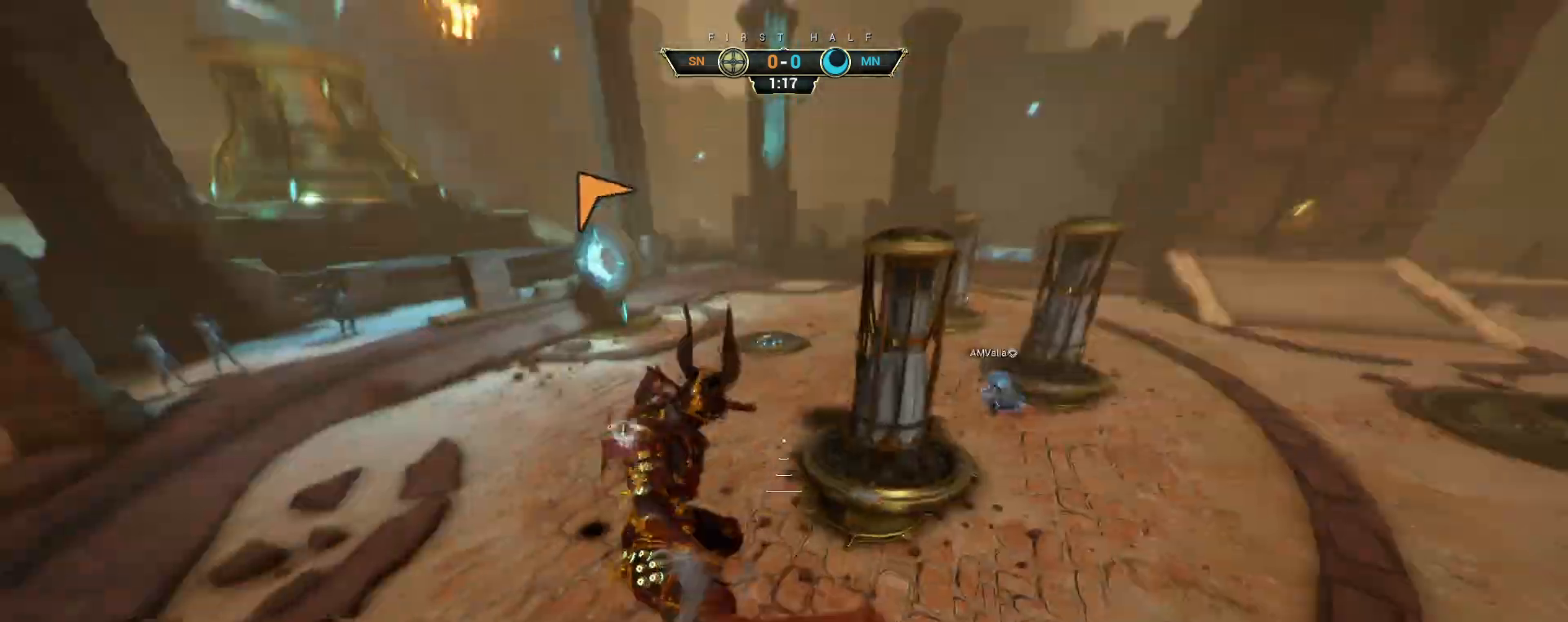
{"keys": ["w"], "mouse": [], "events": [[233, "ctrl", "down"], [383, "ctrl", "up"]]}